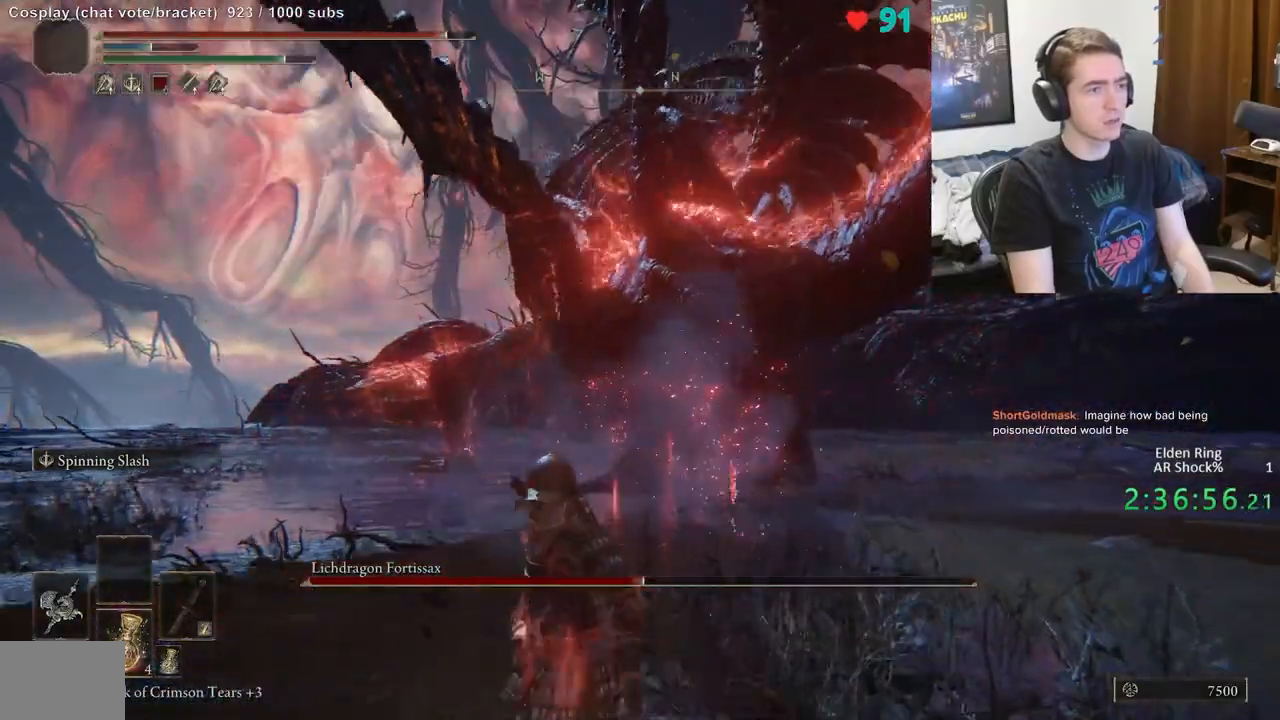
Gameplay with a controller (Xbox layout); each line is a JSON object with the inputs held at the frame after it. "events" lists button and stick changes between this image and that frame as [ms after this image, input, new state], when the widget could be followed in between. Not read: DPAD_LEFT DPAD_RIGHT DPAD_UP L1 L3 R1 R3 right_stick.
{"buttons": [], "left_stick": "up-right", "events": [[17, "B", "up"], [200, "left_stick", "right"], [317, "left_stick", "up-right"]]}
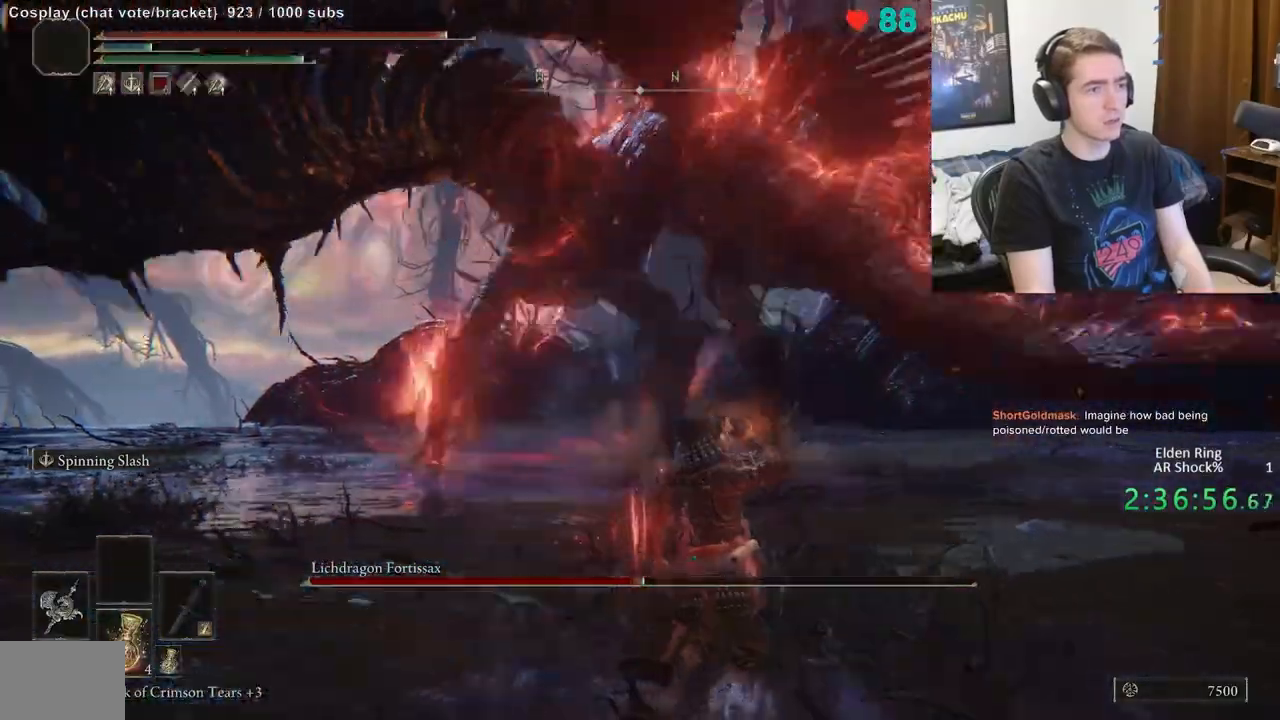
{"buttons": [], "left_stick": "down-left", "events": [[283, "left_stick", "down-right"], [383, "left_stick", "down-left"]]}
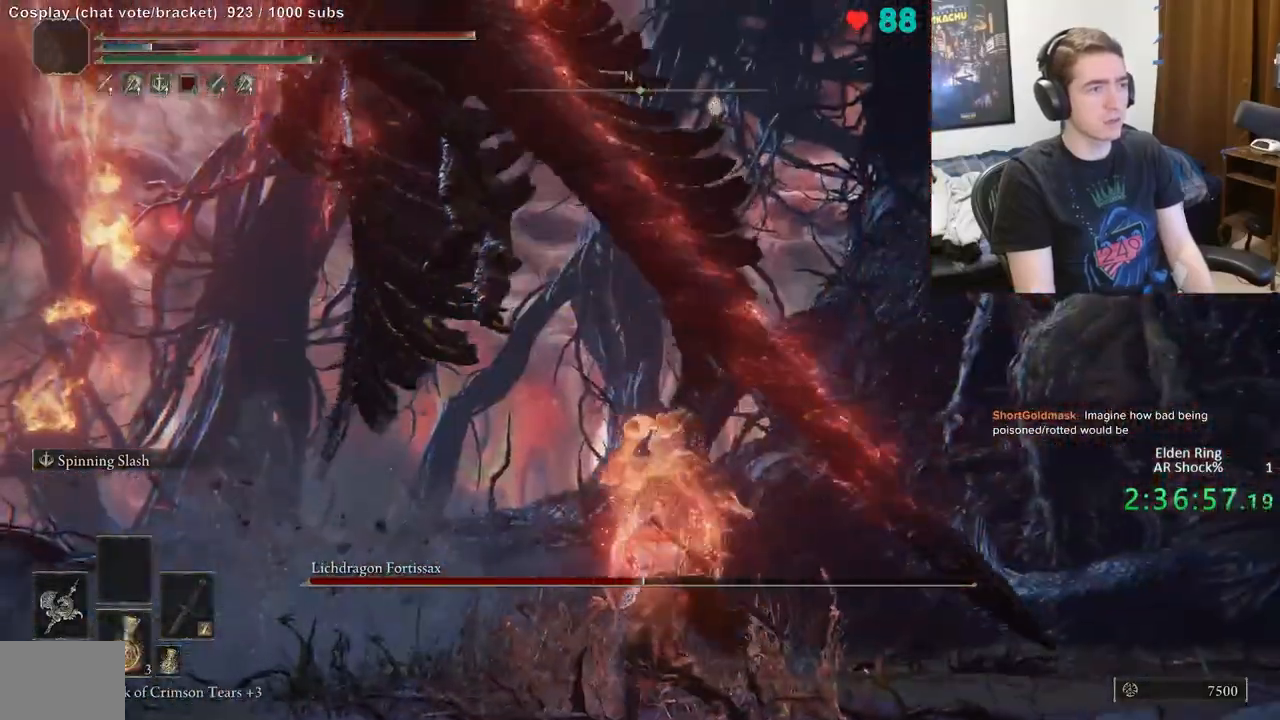
{"buttons": ["B"], "left_stick": "up-right", "events": [[17, "left_stick", "left"], [117, "left_stick", "up-left"], [233, "left_stick", "up"], [400, "B", "down"], [417, "left_stick", "up-right"]]}
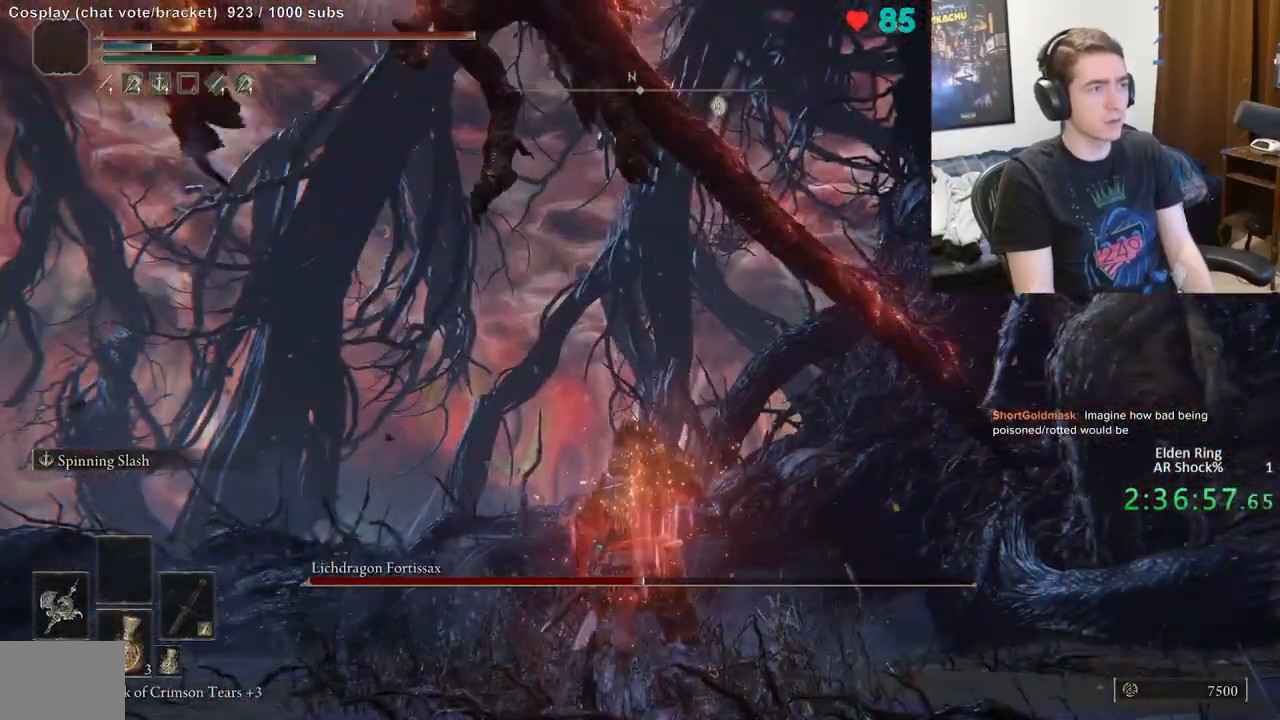
{"buttons": ["B"], "left_stick": "up", "events": [[67, "left_stick", "up"]]}
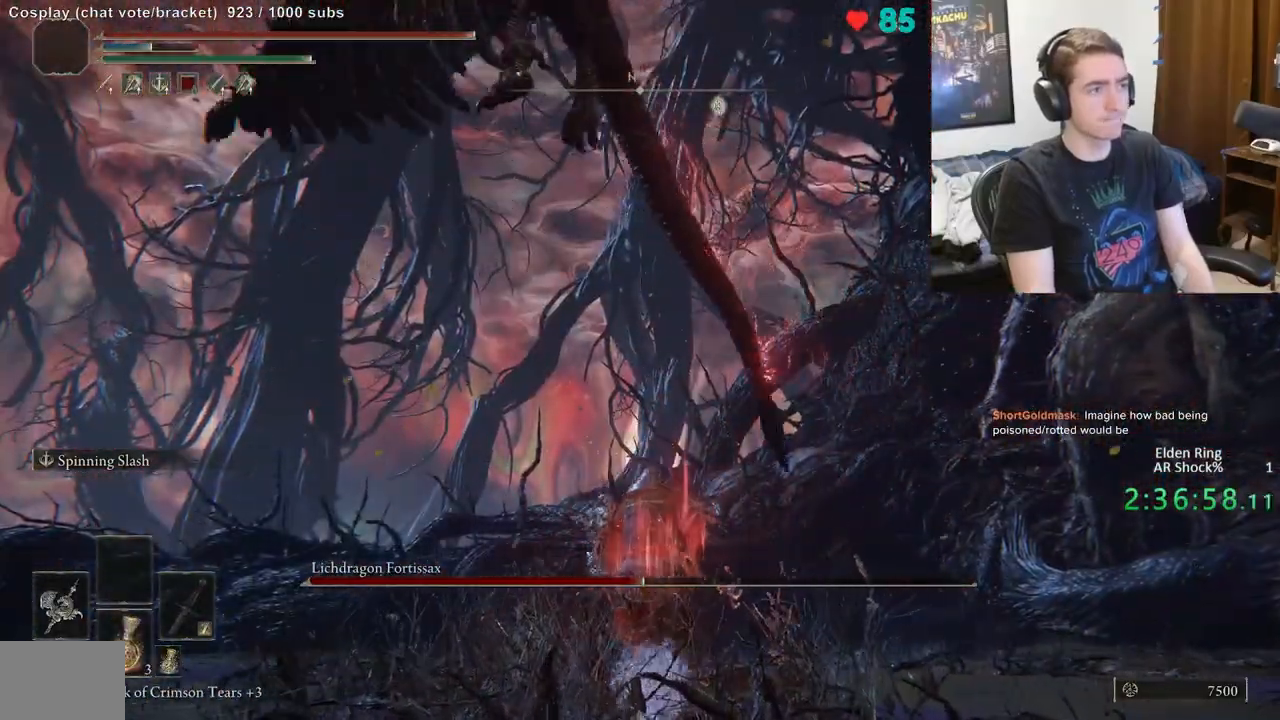
{"buttons": ["B"], "left_stick": "up", "events": []}
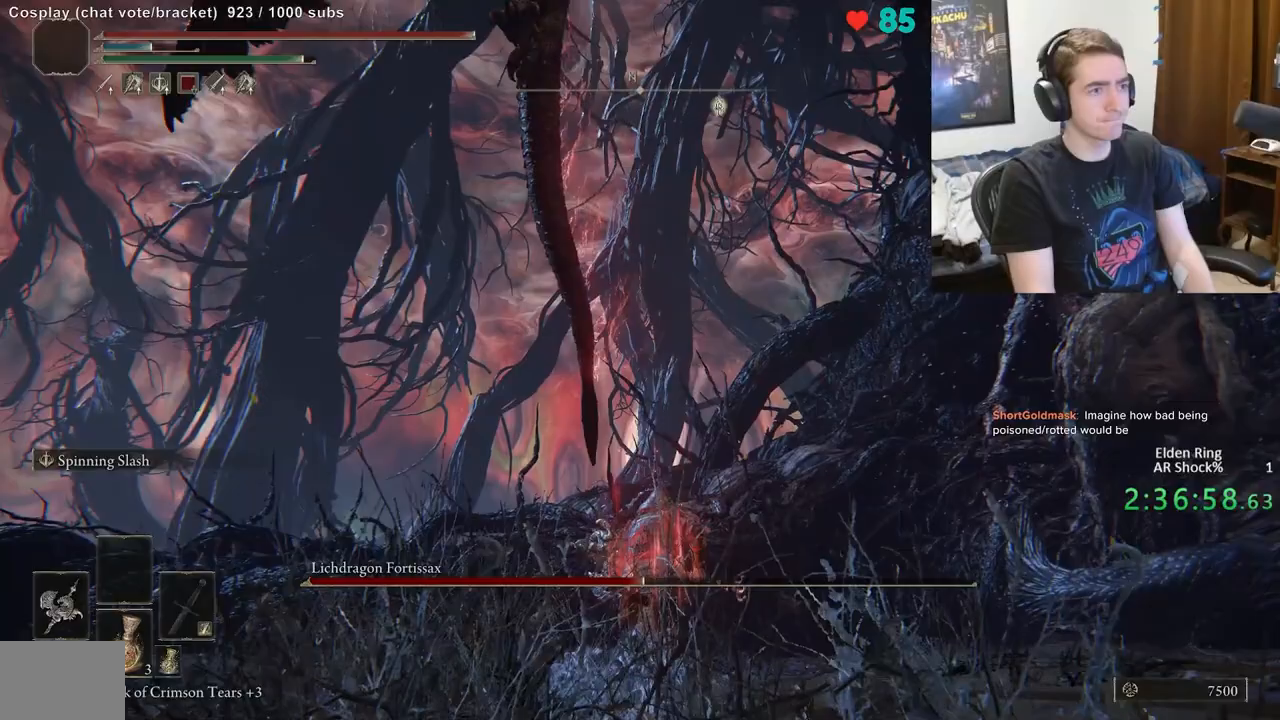
{"buttons": ["B"], "left_stick": "up", "events": []}
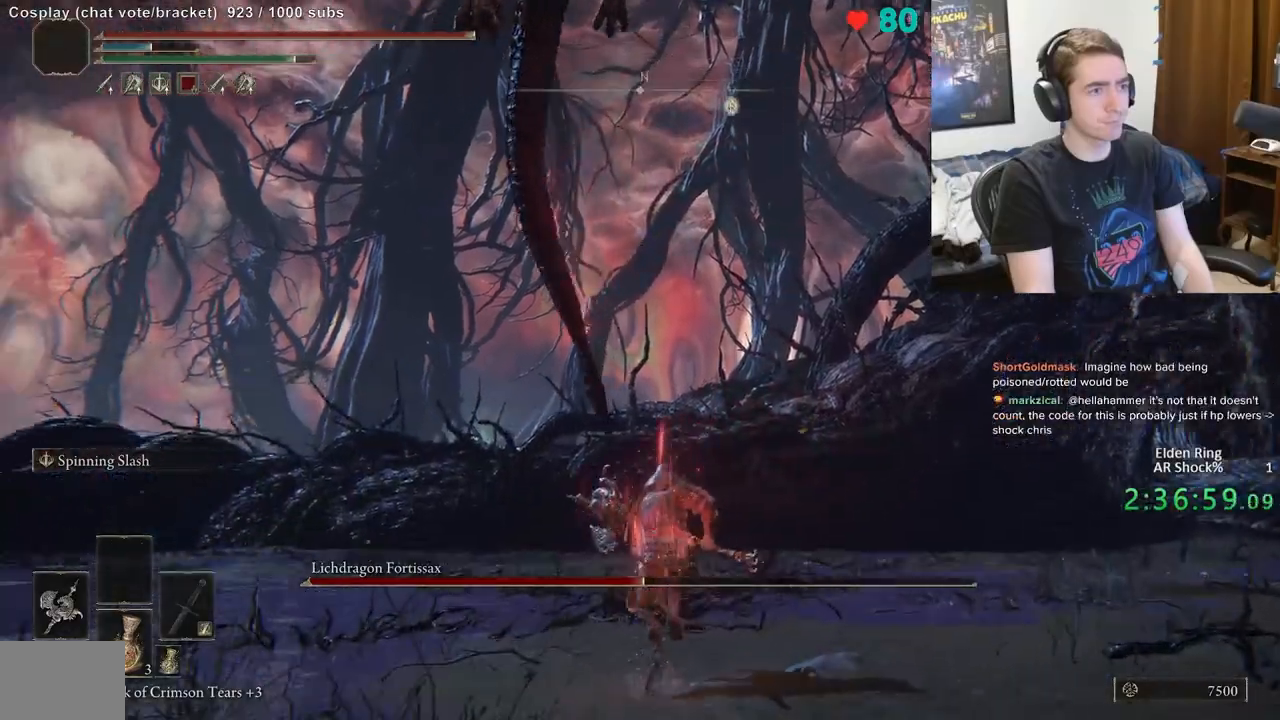
{"buttons": ["B"], "left_stick": "up", "events": []}
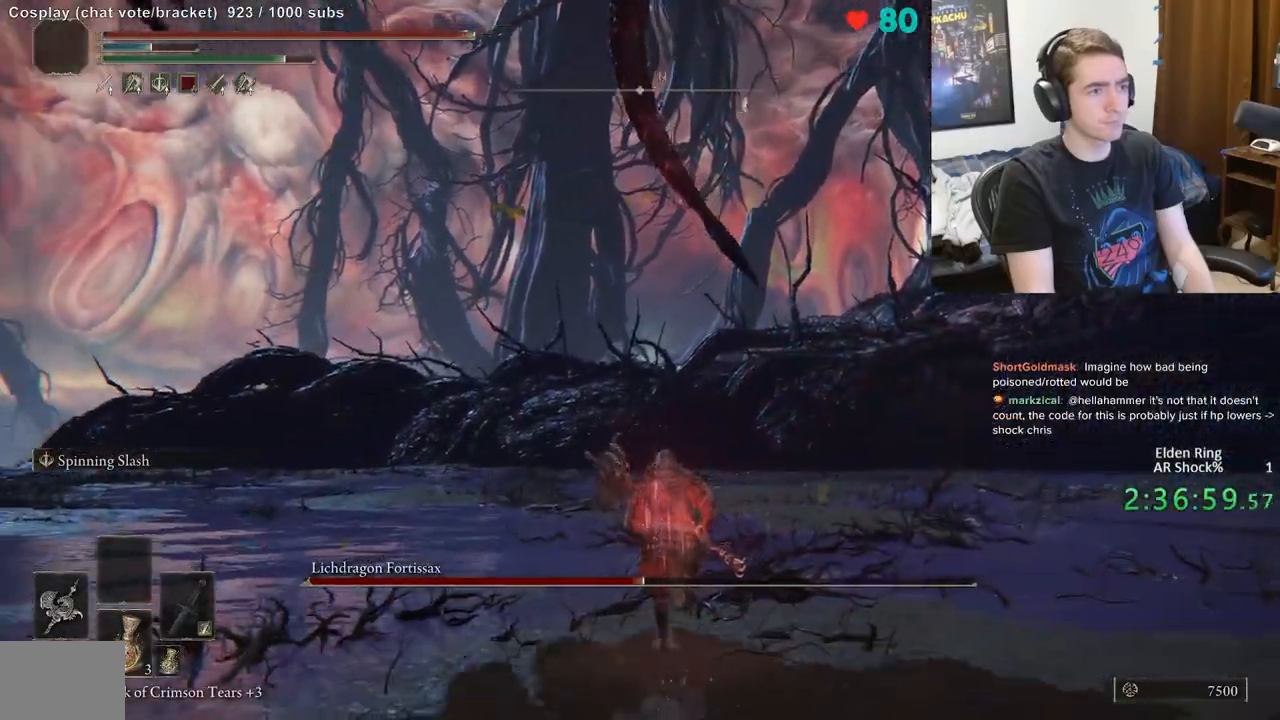
{"buttons": ["B"], "left_stick": "up", "events": [[367, "A", "down"], [417, "A", "up"]]}
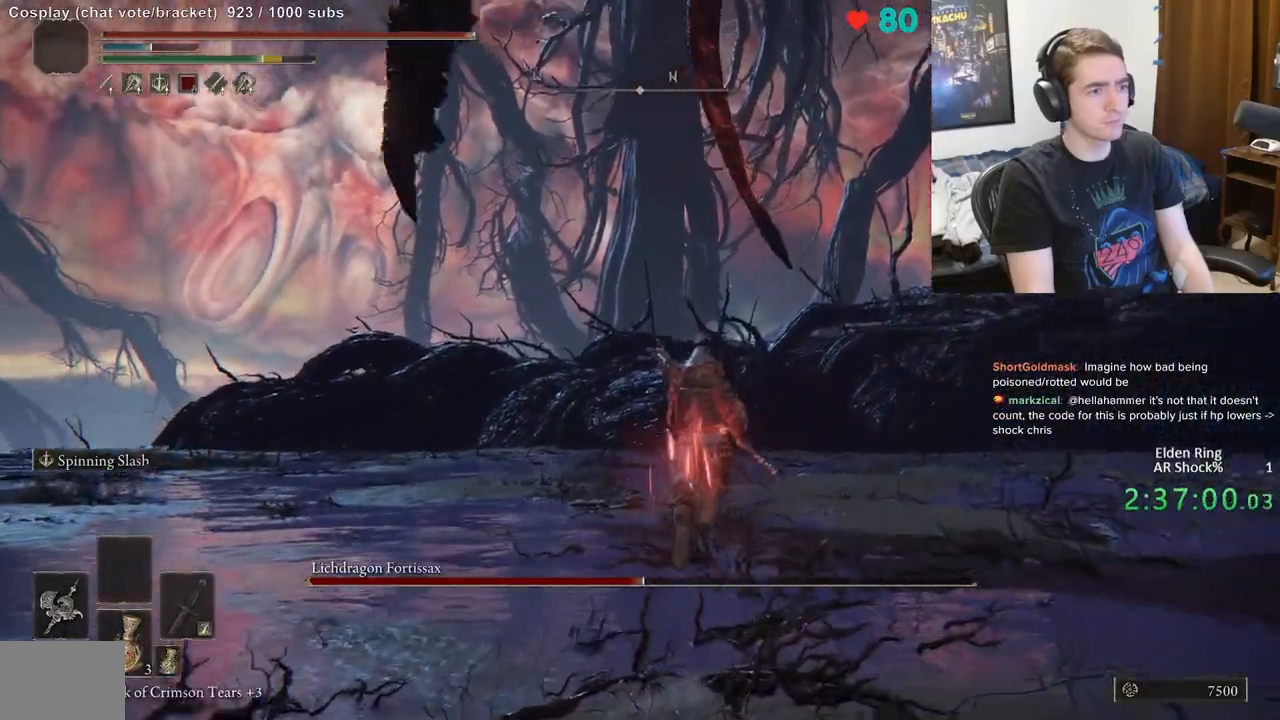
{"buttons": ["B"], "left_stick": "up", "events": []}
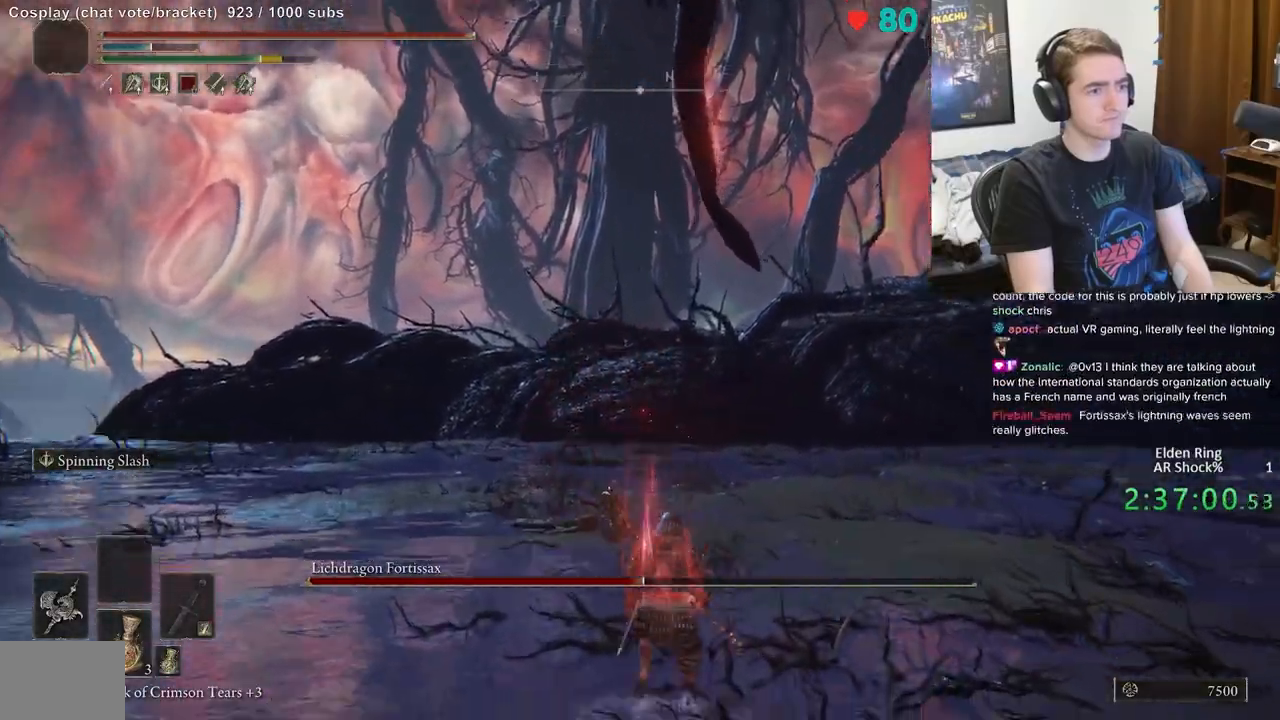
{"buttons": ["B"], "left_stick": "up", "events": [[250, "A", "down"], [417, "A", "up"]]}
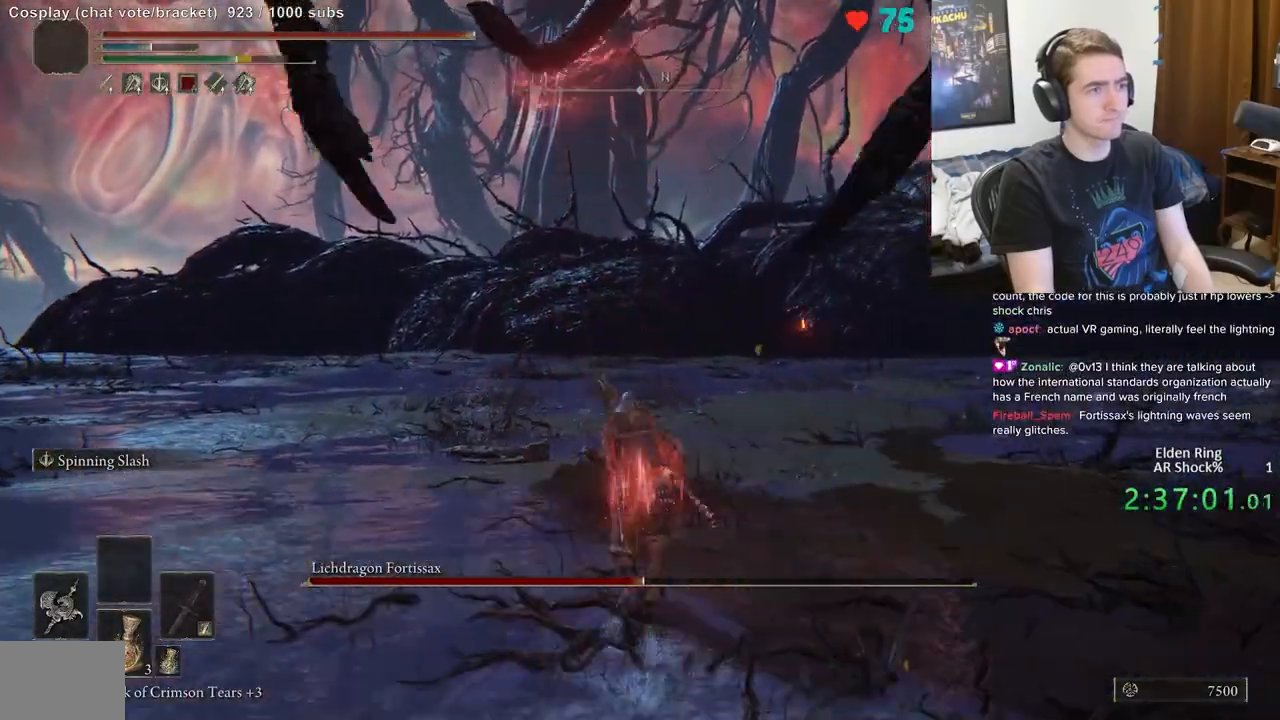
{"buttons": ["B"], "left_stick": "up", "events": []}
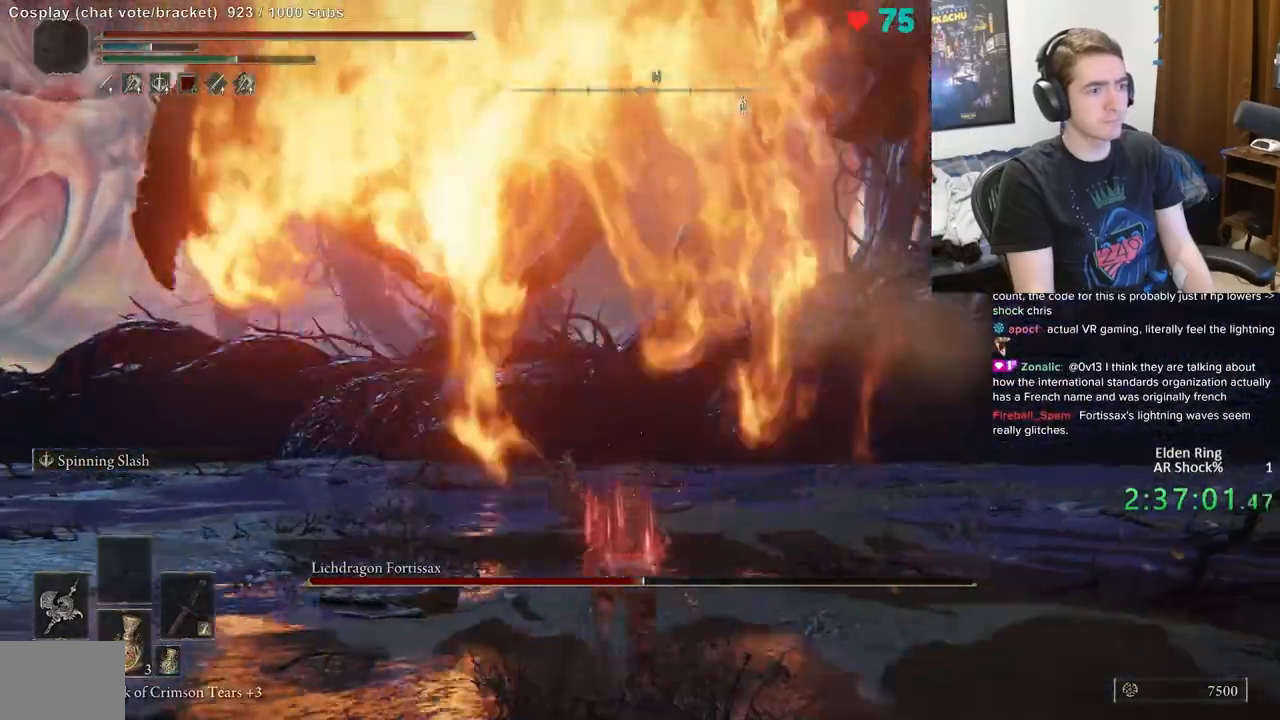
{"buttons": ["B", "R2"], "left_stick": "up", "events": [[383, "R2", "down"]]}
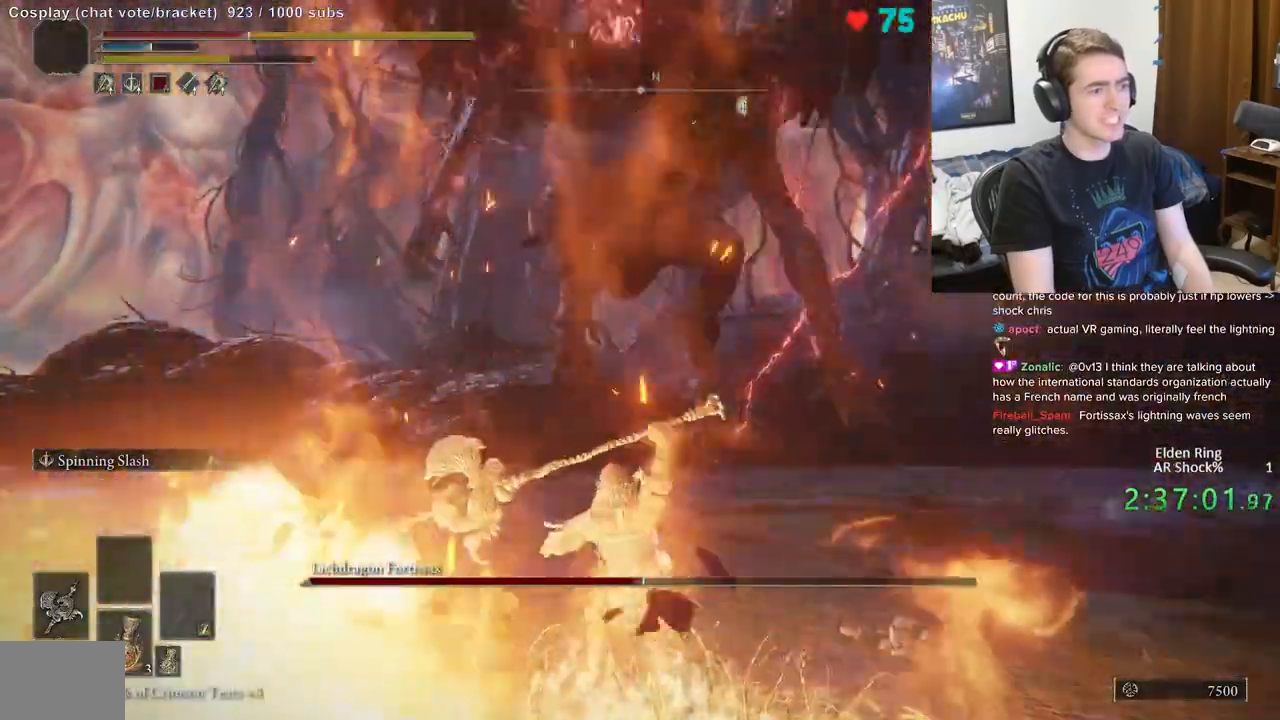
{"buttons": [], "left_stick": "up", "events": [[133, "B", "up"], [250, "R2", "up"]]}
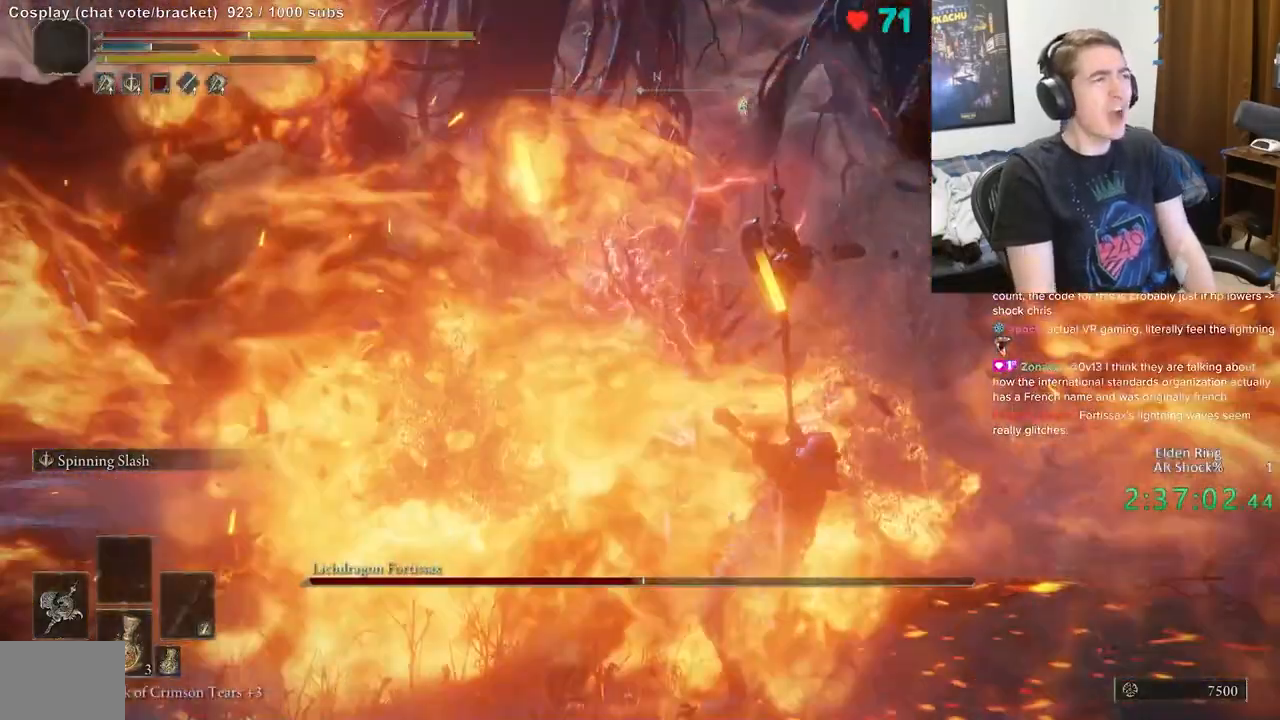
{"buttons": [], "left_stick": "down", "events": [[33, "left_stick", "up-right"], [133, "left_stick", "center"], [250, "left_stick", "down"]]}
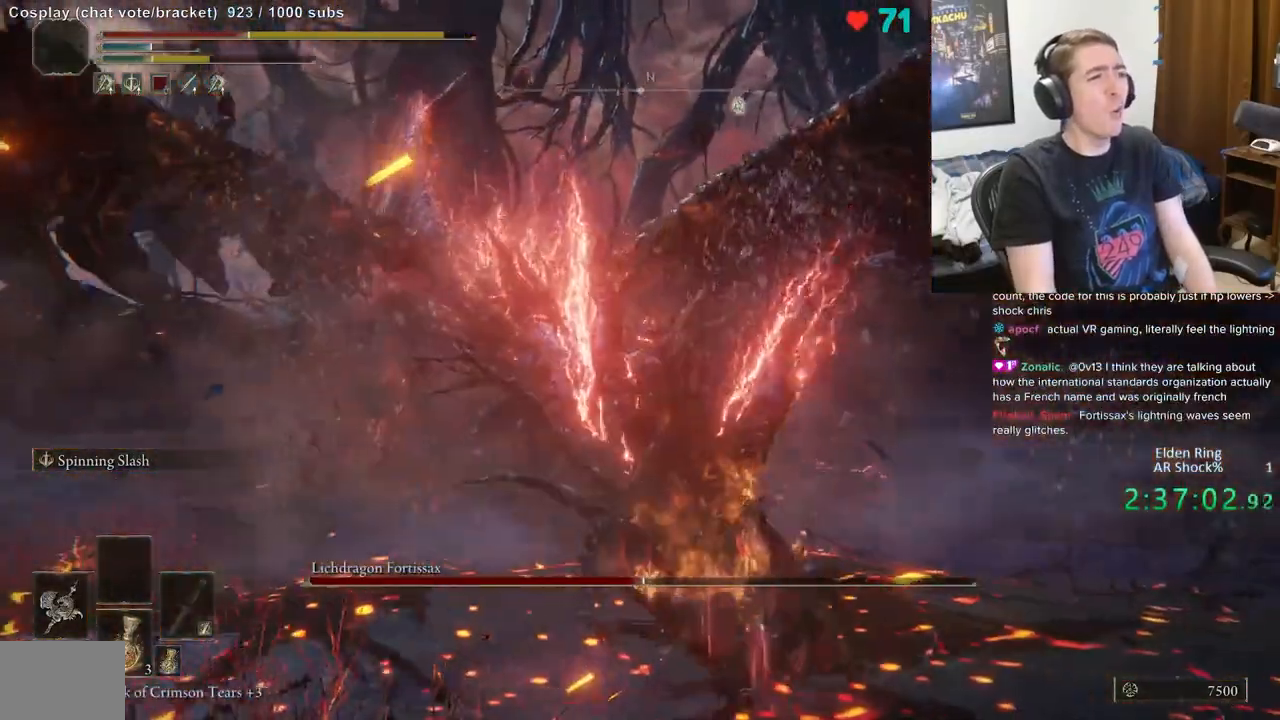
{"buttons": [], "left_stick": "down", "events": []}
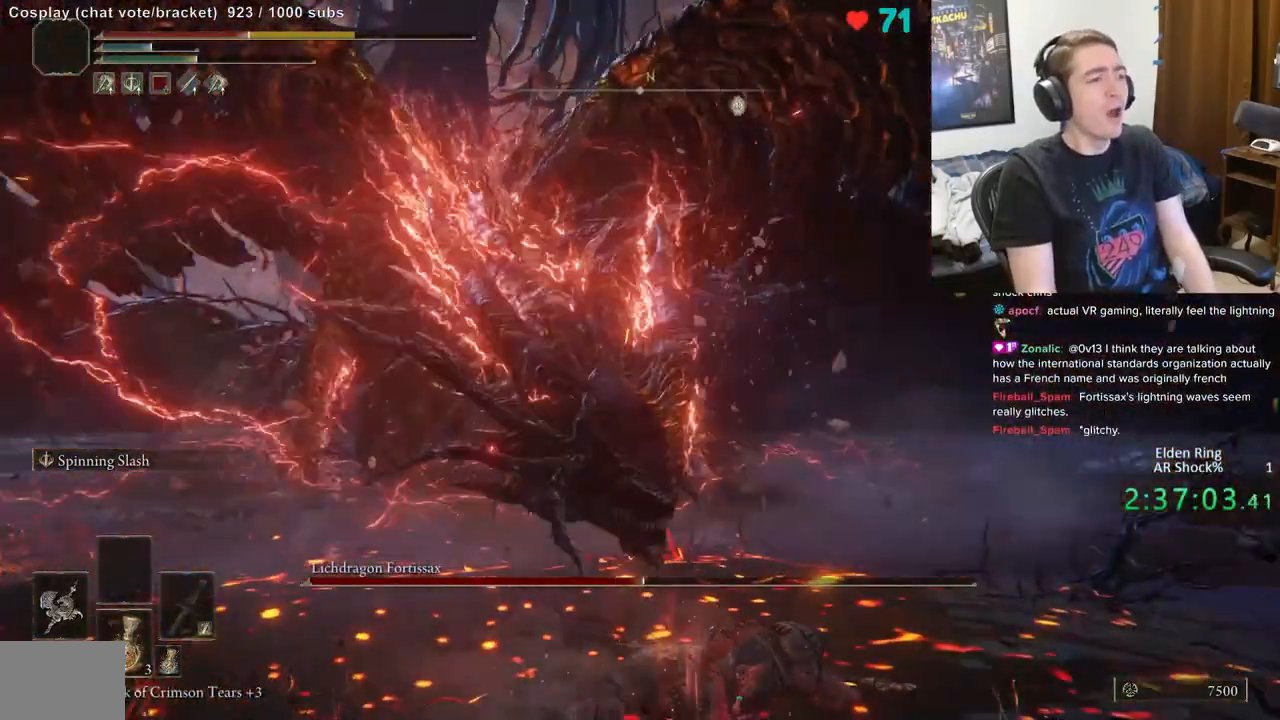
{"buttons": [], "left_stick": "down", "events": [[17, "B", "down"], [117, "B", "up"], [183, "B", "down"], [300, "B", "up"]]}
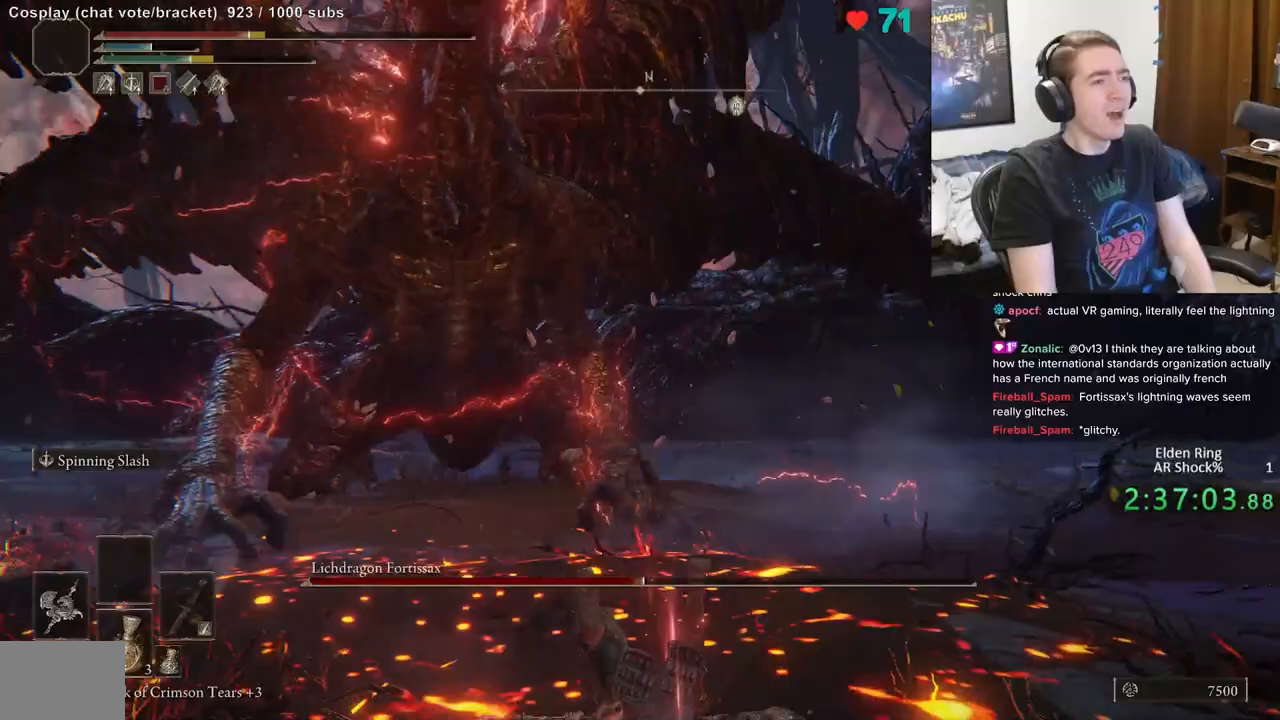
{"buttons": ["B"], "left_stick": "down", "events": [[233, "B", "down"]]}
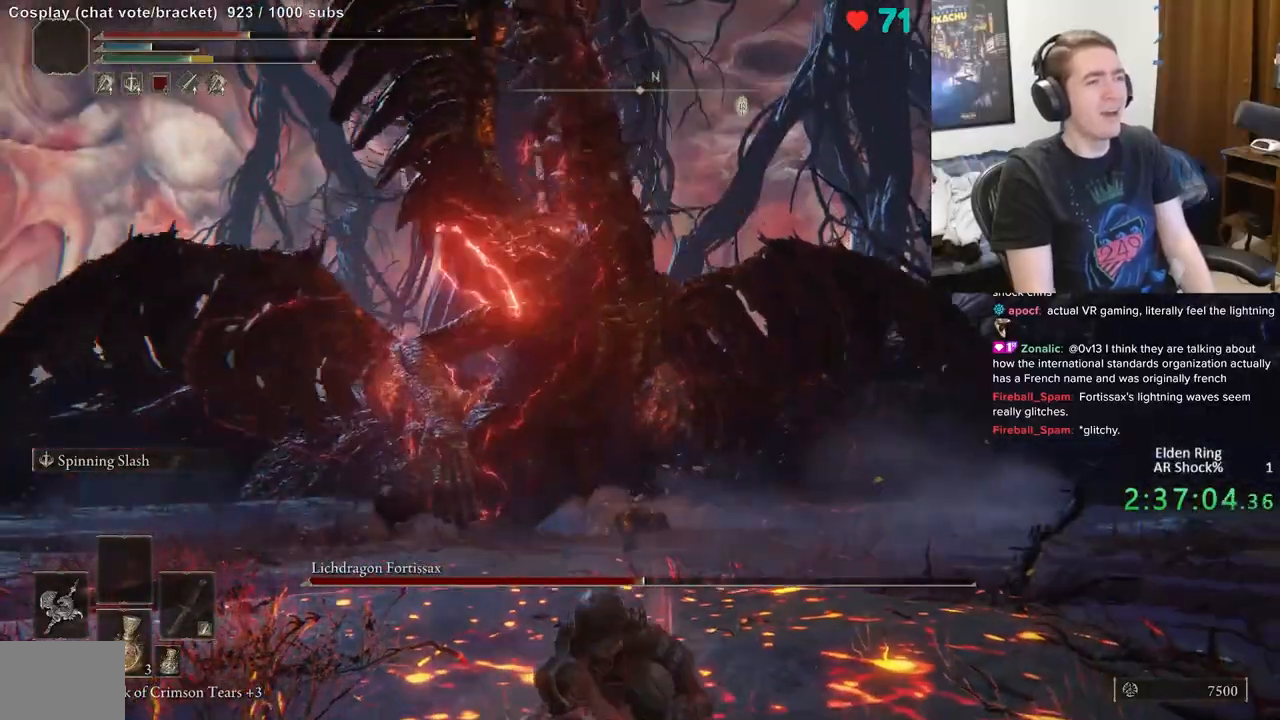
{"buttons": ["B"], "left_stick": "down"}
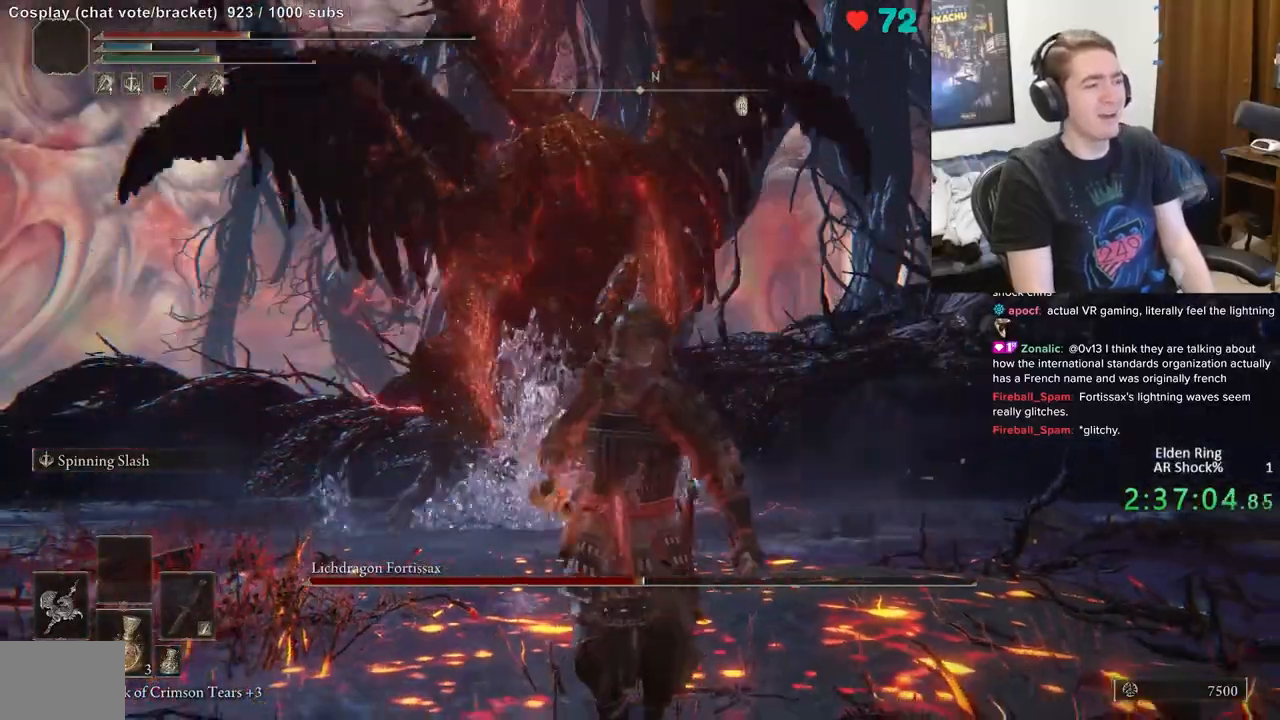
{"buttons": [], "left_stick": "down", "events": [[67, "B", "up"]]}
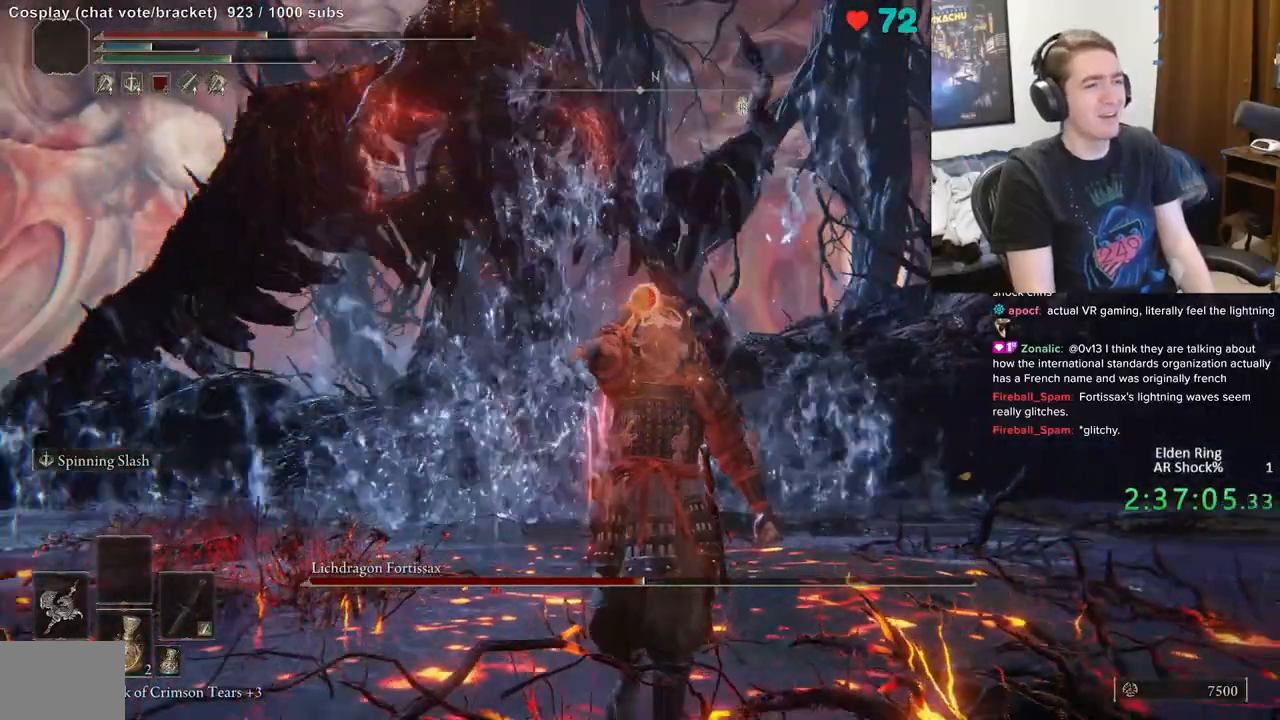
{"buttons": ["B"], "left_stick": "down", "events": [[100, "X", "down"], [300, "X", "up"], [483, "B", "down"]]}
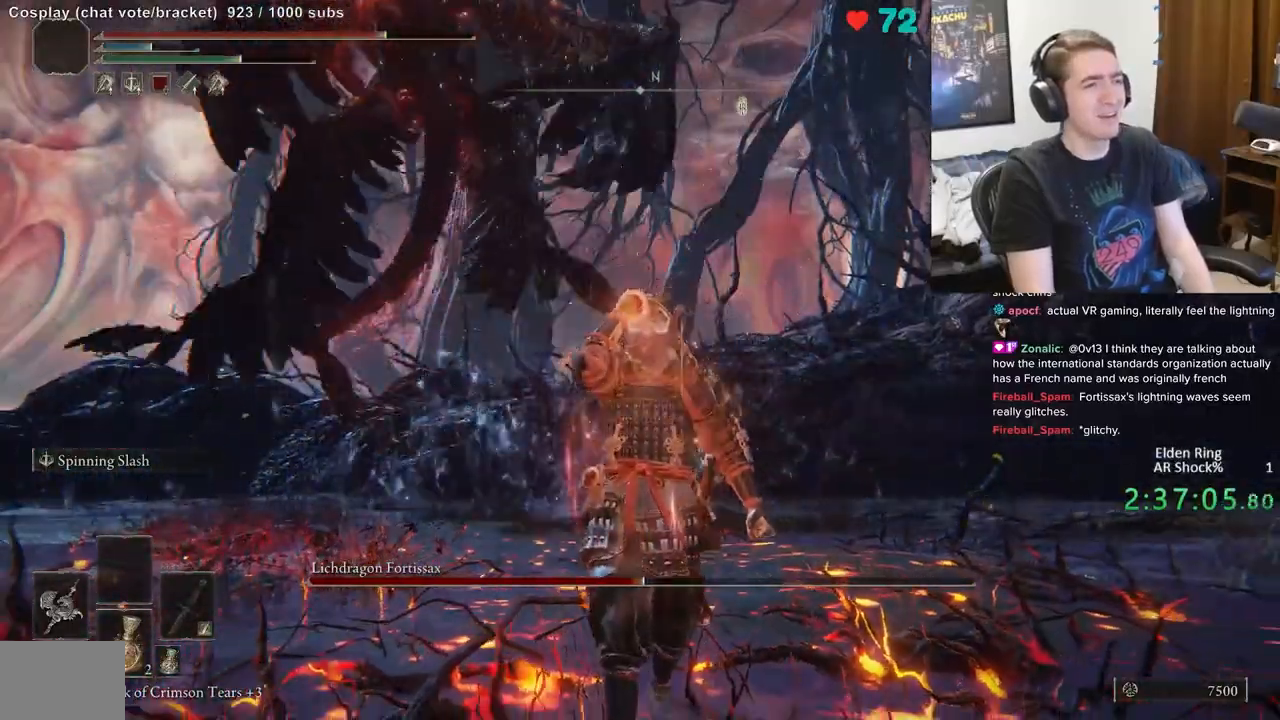
{"buttons": ["B"], "left_stick": "down"}
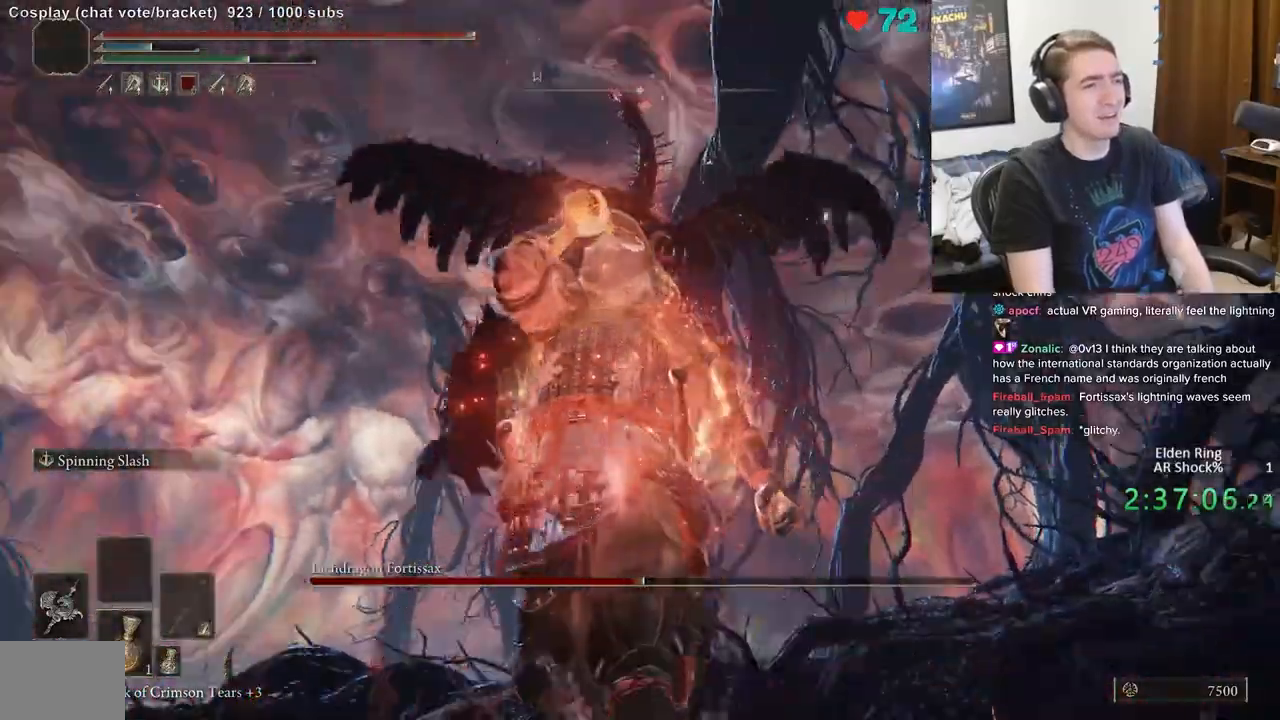
{"buttons": ["B"], "left_stick": "down", "events": []}
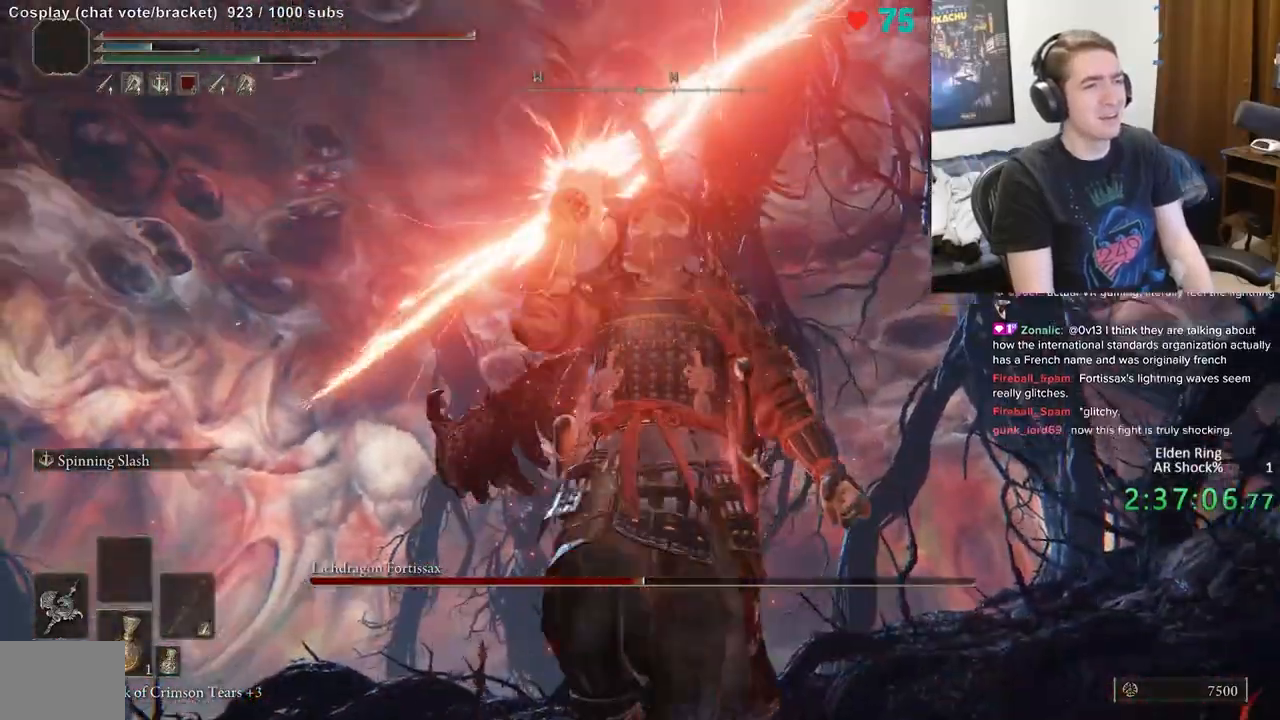
{"buttons": ["B"], "left_stick": "down", "events": []}
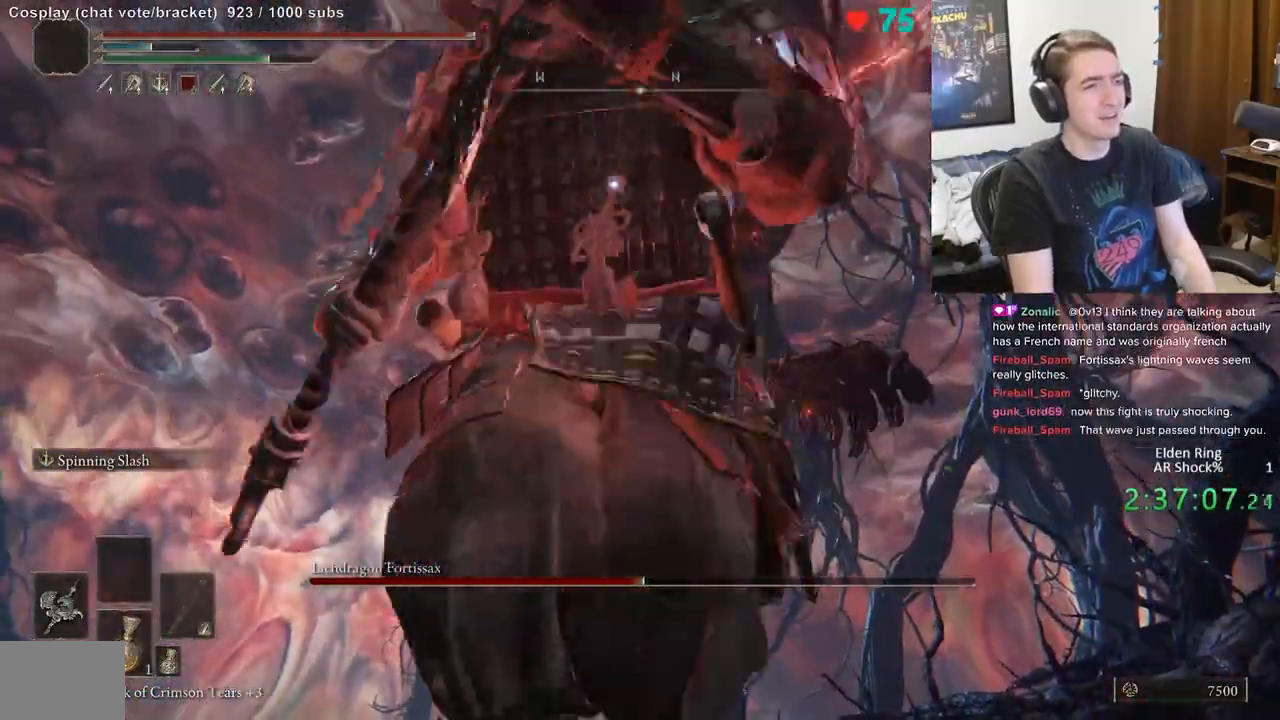
{"buttons": ["B"], "left_stick": "down", "events": []}
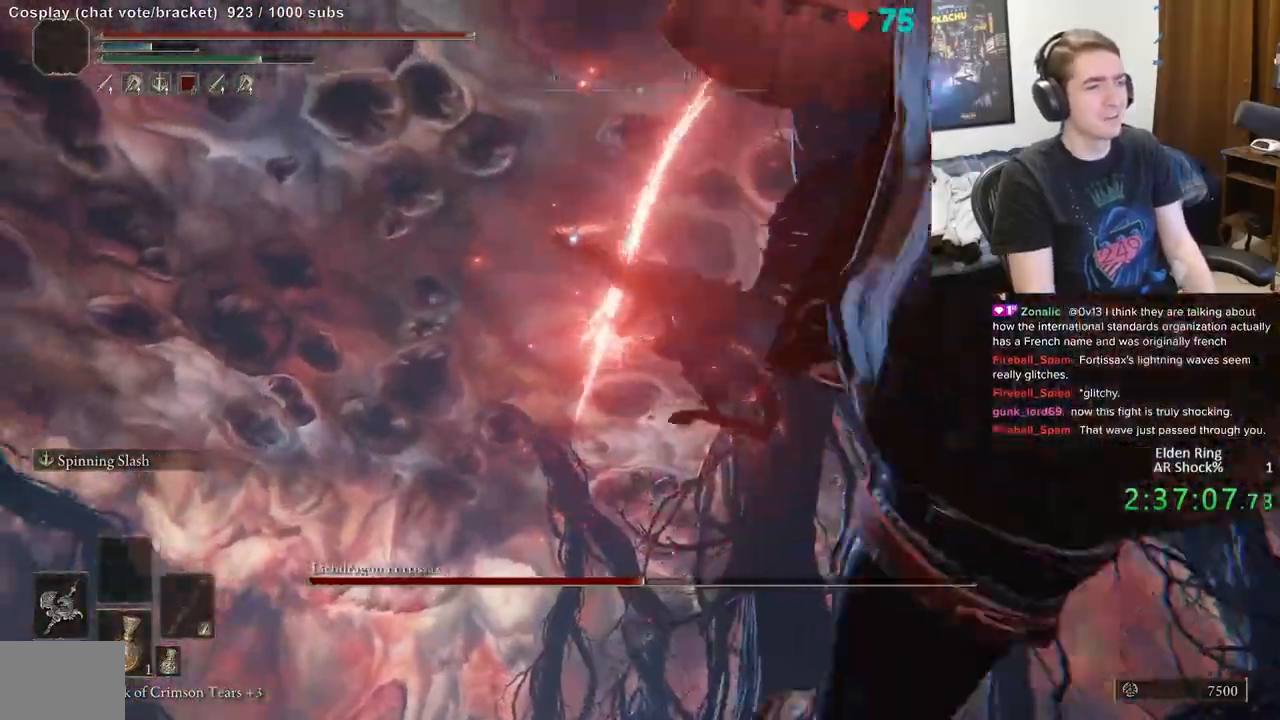
{"buttons": ["B"], "left_stick": "down", "events": []}
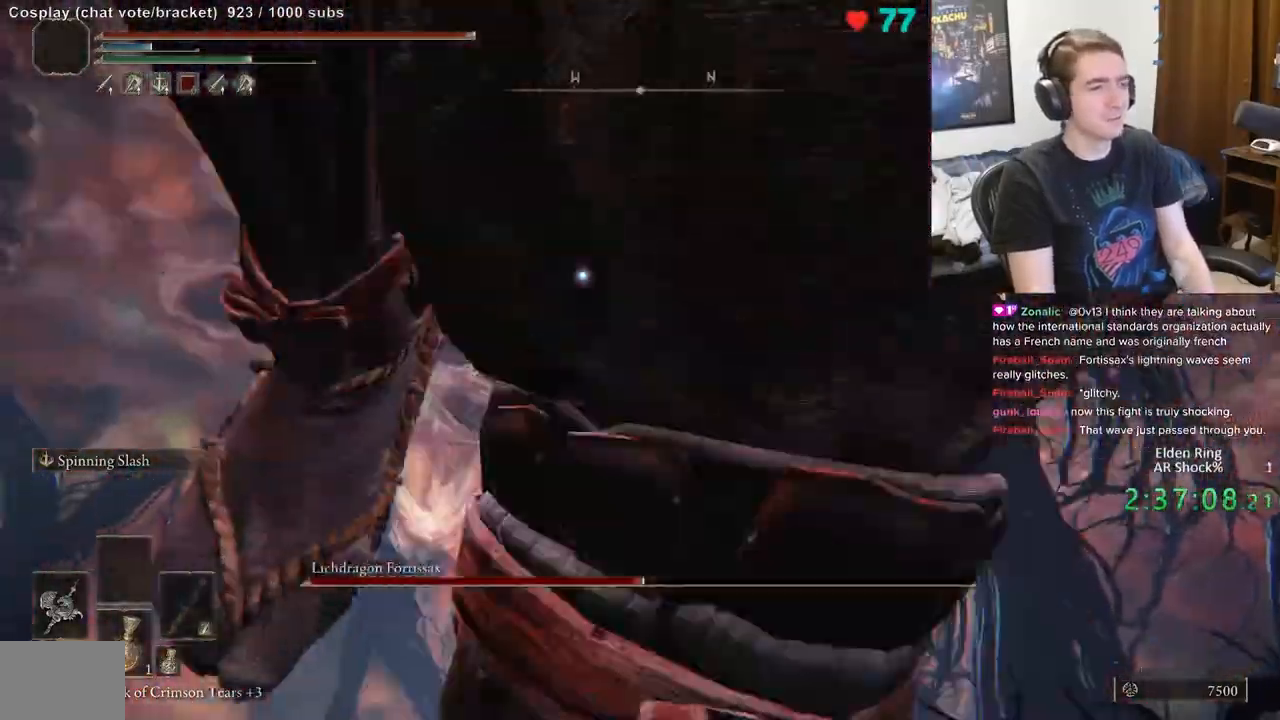
{"buttons": ["B"], "left_stick": "down-right", "events": [[117, "left_stick", "down-right"]]}
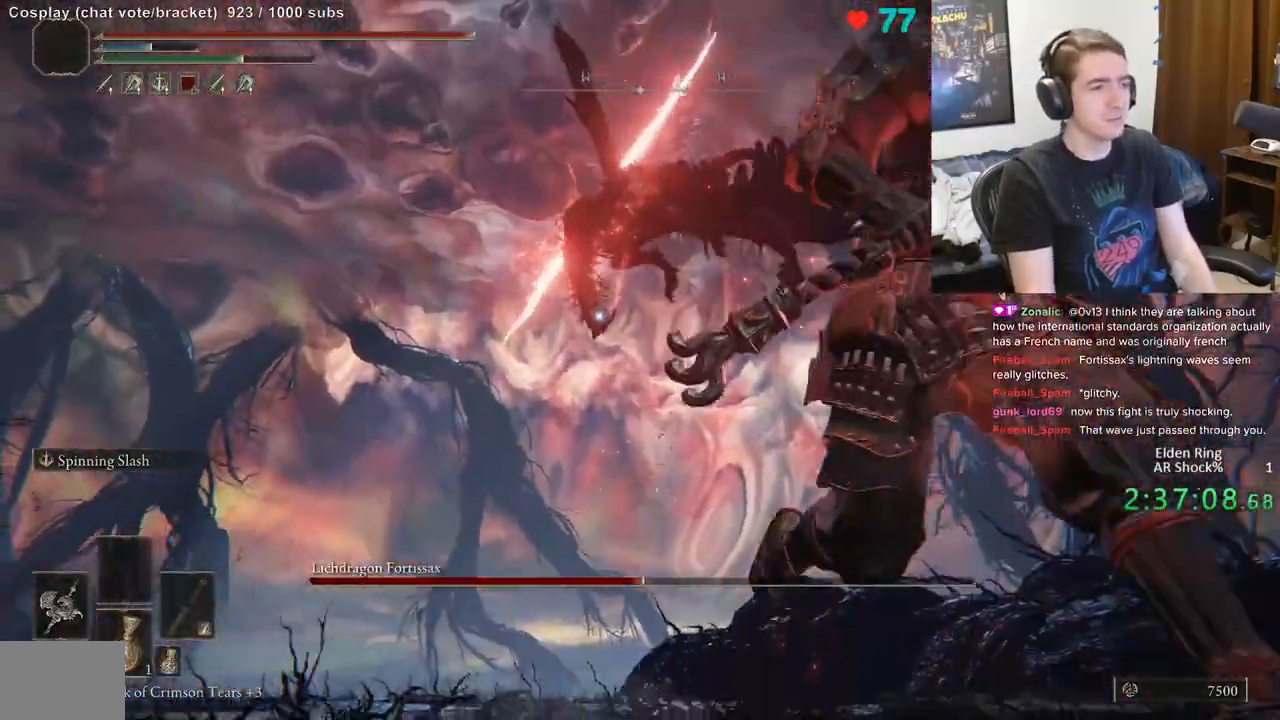
{"buttons": [], "left_stick": "down-right", "events": [[417, "B", "up"]]}
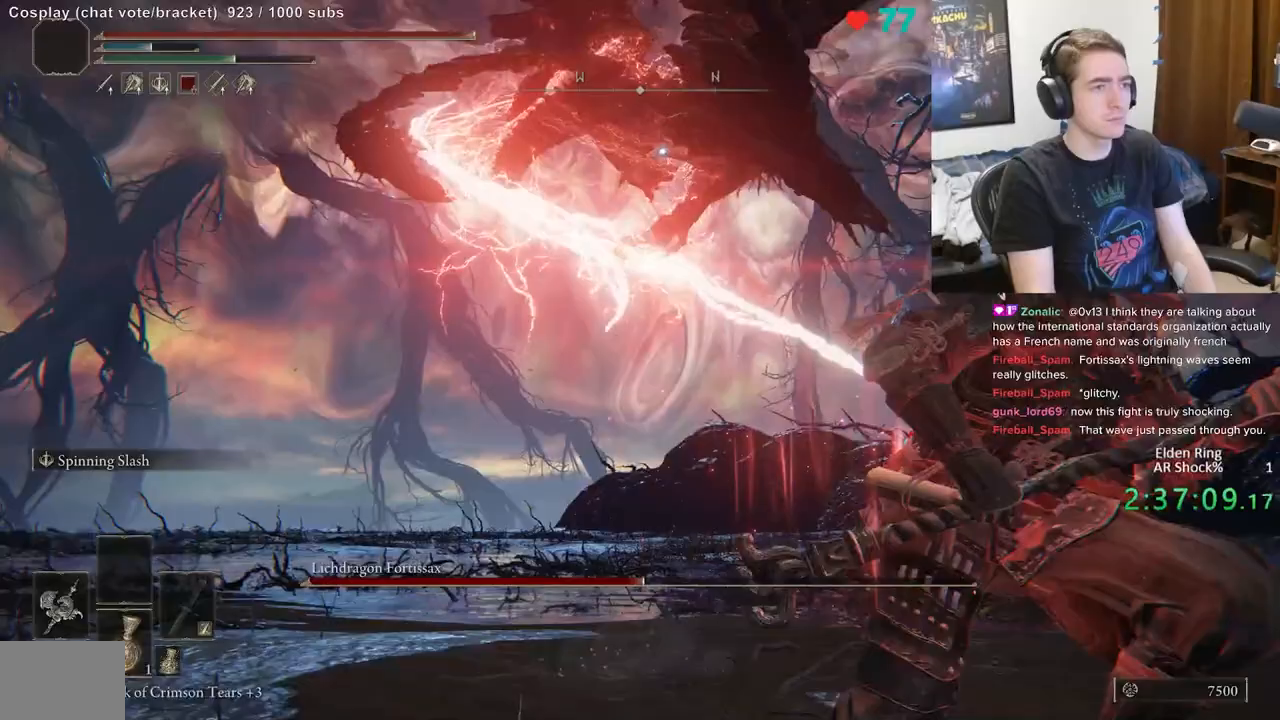
{"buttons": [], "left_stick": "down-right", "events": [[167, "B", "down"], [283, "B", "up"]]}
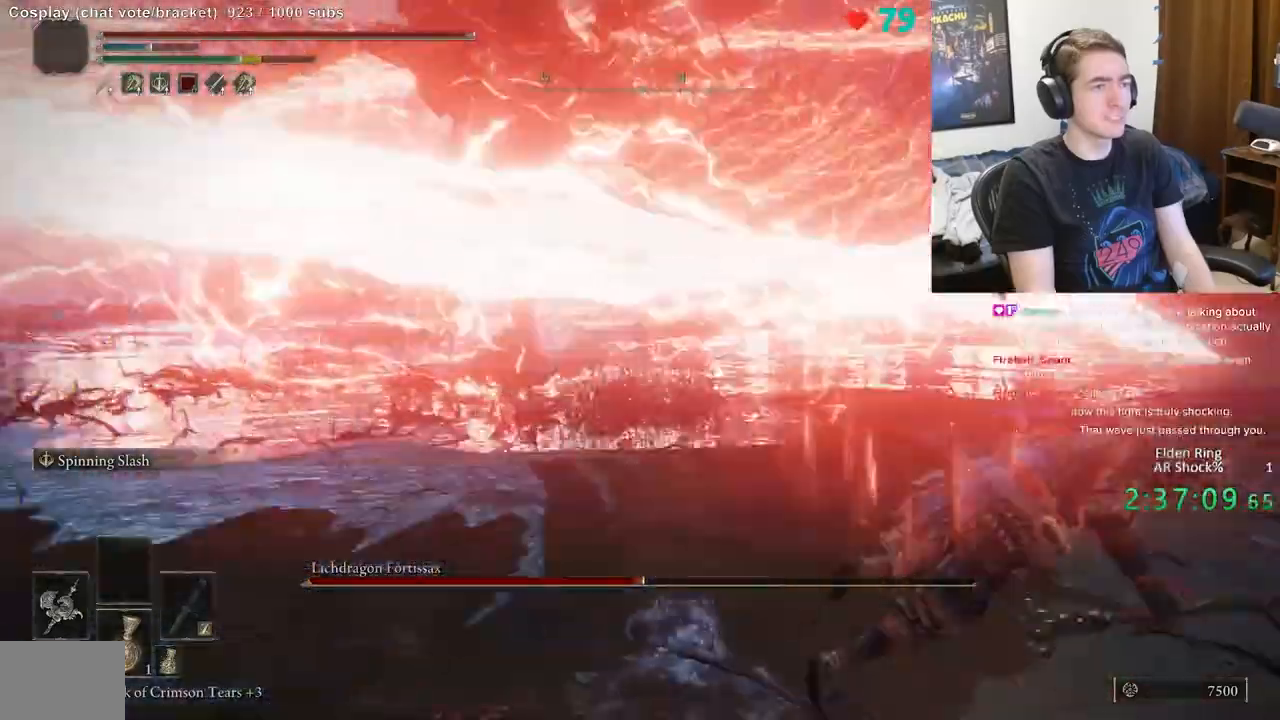
{"buttons": ["B"], "left_stick": "up-right", "events": [[50, "R2", "down"], [217, "left_stick", "up-right"], [233, "B", "down"], [267, "R2", "up"], [317, "B", "up"], [433, "B", "down"]]}